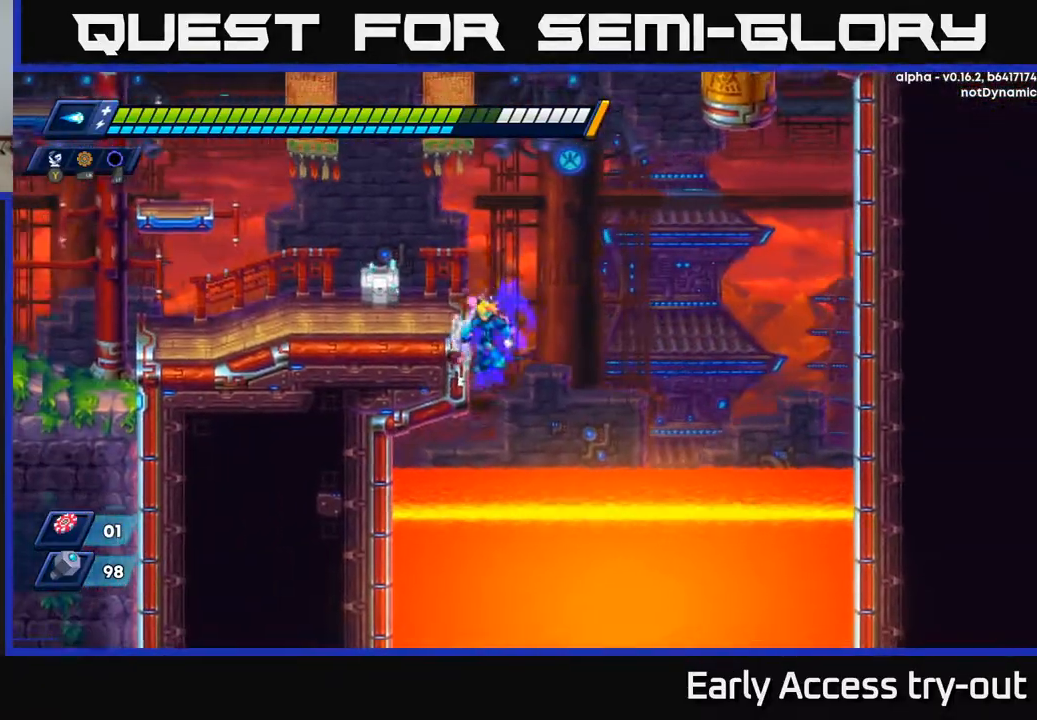
Gameplay with a controller (Xbox layout); each line is a JSON object with the inputs held at the frame after it. "events" lists button and stick changes between this image and that frame as [ms after this image, input, new state], when the widget could be followed in between. Not read: left_stick.
{"buttons": [], "right_stick": "center", "events": [[17, "A", "down"], [183, "A", "up"], [267, "X", "down"], [350, "X", "up"], [400, "X", "down"], [417, "DPAD_LEFT", "up"], [483, "X", "up"]]}
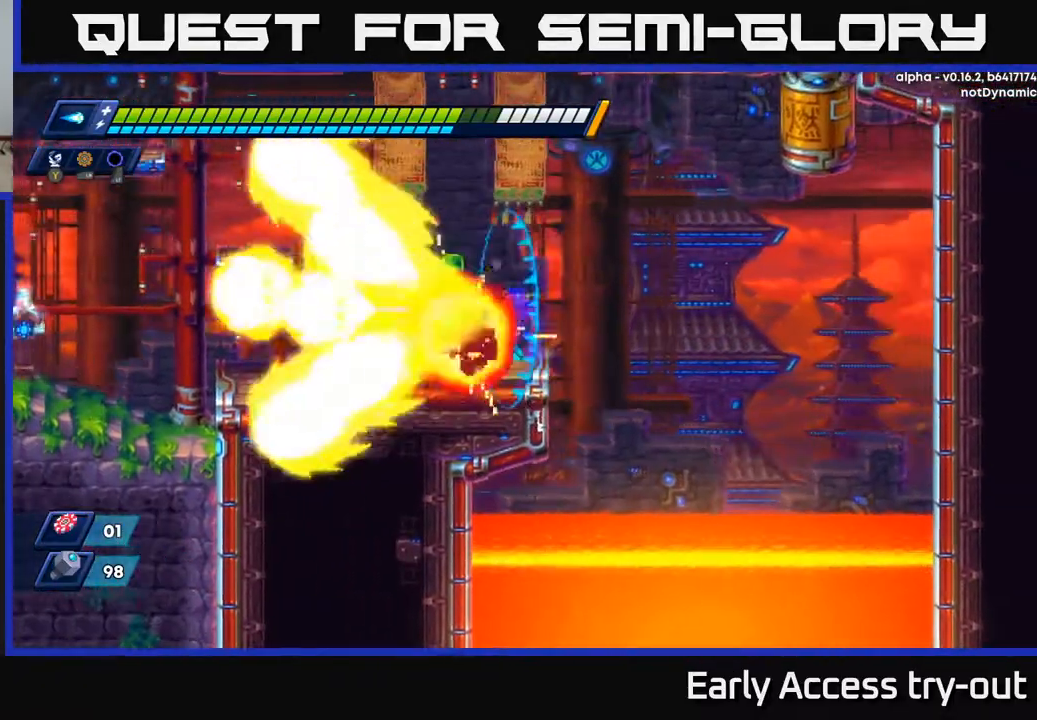
{"buttons": ["DPAD_LEFT"], "right_stick": "center", "events": [[233, "A", "down"], [267, "DPAD_LEFT", "down"], [300, "A", "up"]]}
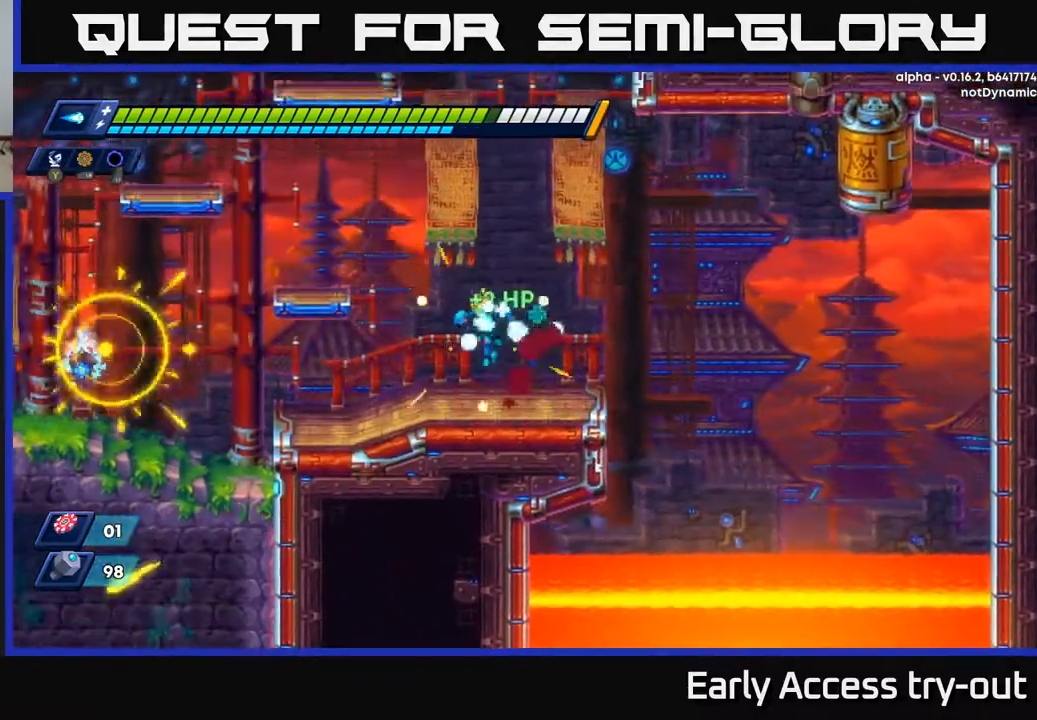
{"buttons": ["A", "DPAD_LEFT"], "right_stick": "center", "events": [[83, "DPAD_LEFT", "up"], [250, "DPAD_LEFT", "down"], [283, "A", "down"]]}
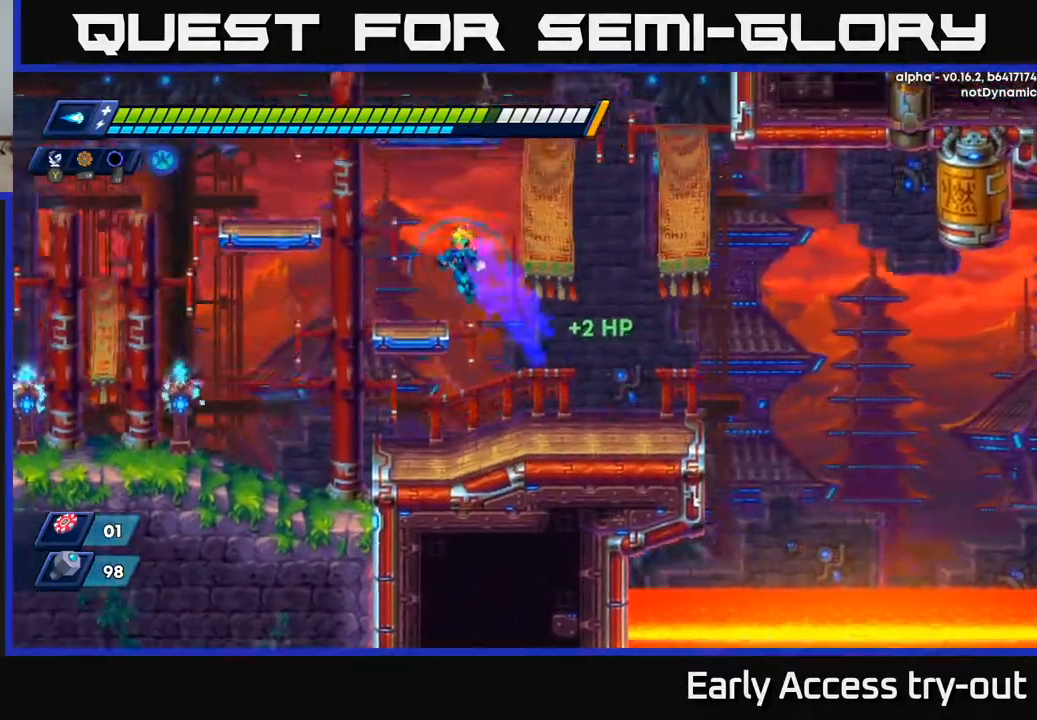
{"buttons": ["DPAD_LEFT"], "right_stick": "center", "events": [[33, "A", "up"], [267, "A", "down"], [450, "A", "up"]]}
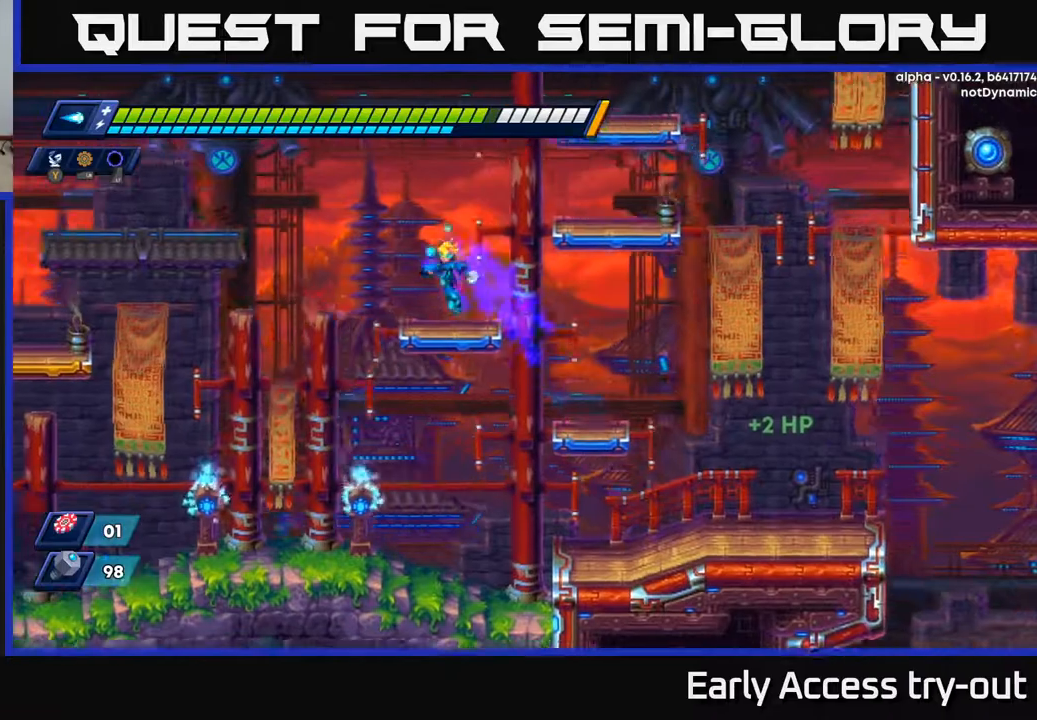
{"buttons": ["DPAD_RIGHT"], "right_stick": "center", "events": [[100, "DPAD_LEFT", "up"], [167, "DPAD_RIGHT", "down"], [217, "A", "down"], [483, "A", "up"]]}
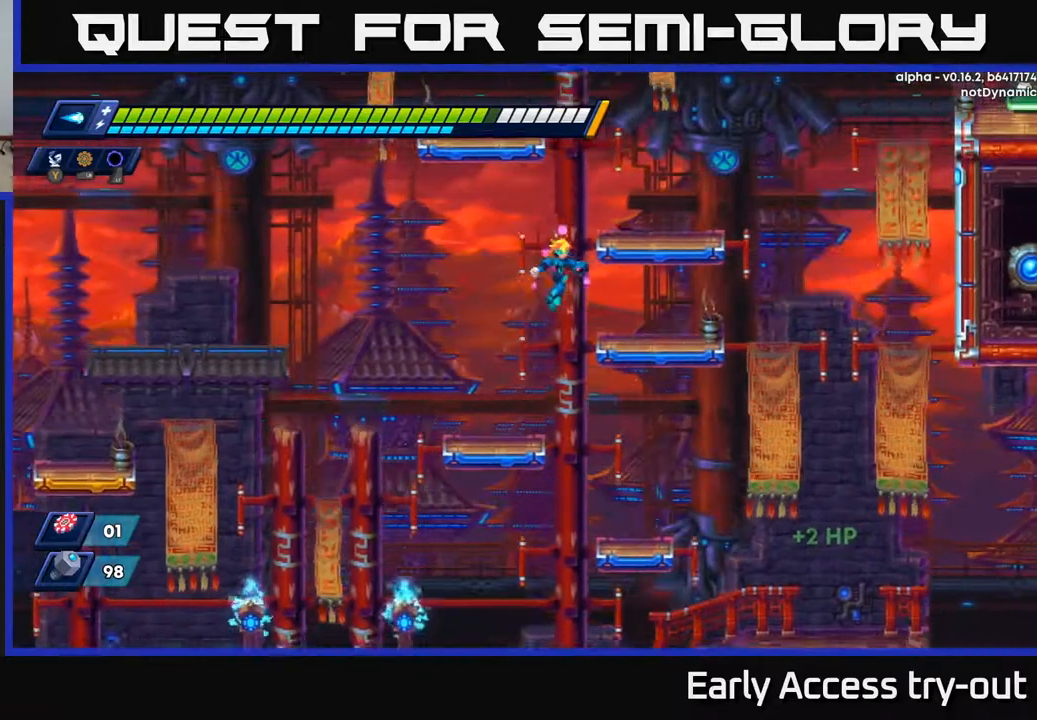
{"buttons": [], "right_stick": "center", "events": [[250, "A", "down"], [333, "DPAD_RIGHT", "up"], [483, "A", "up"]]}
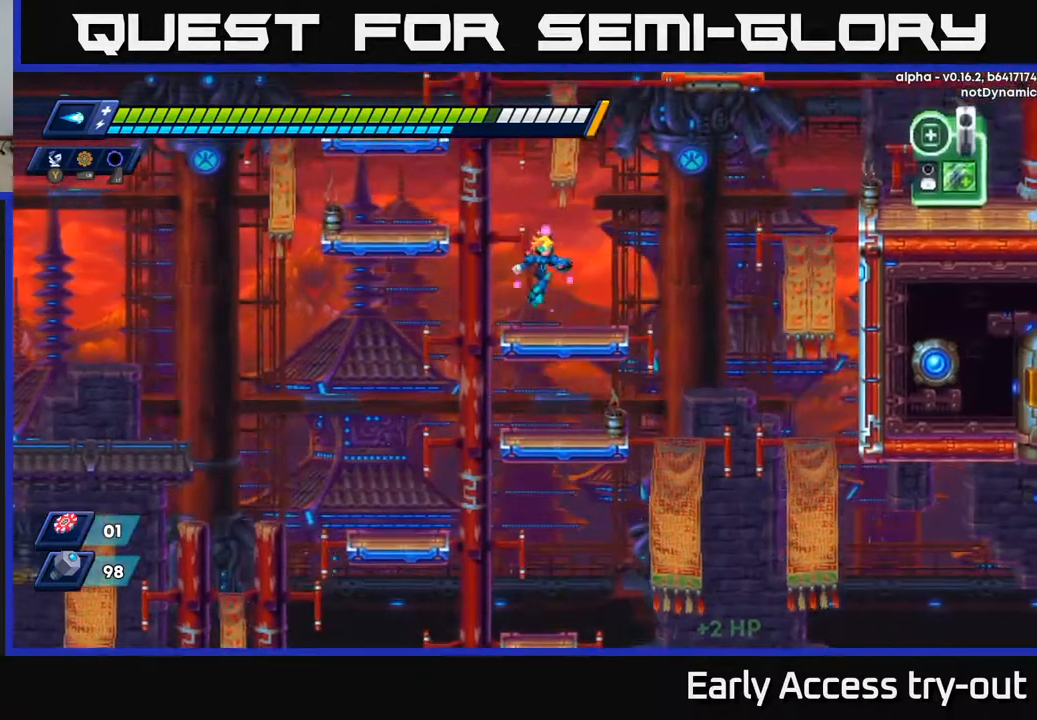
{"buttons": ["DPAD_LEFT"], "right_stick": "center", "events": [[183, "DPAD_LEFT", "down"], [233, "A", "down"], [500, "A", "up"]]}
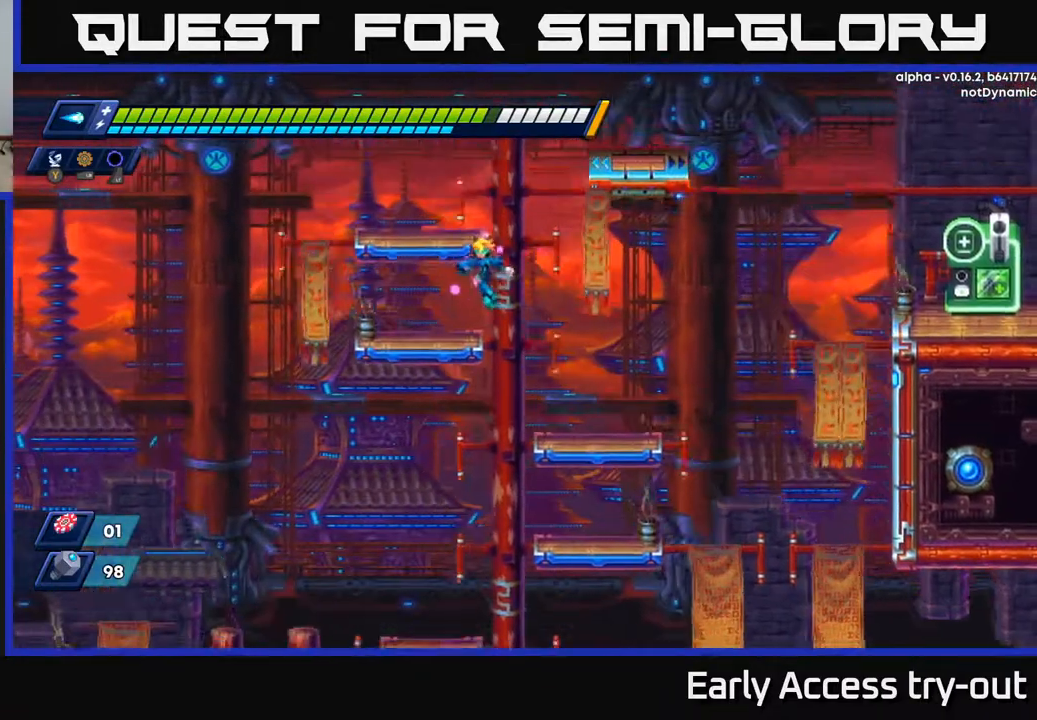
{"buttons": ["A"], "right_stick": "center", "events": [[300, "A", "down"], [300, "DPAD_LEFT", "up"]]}
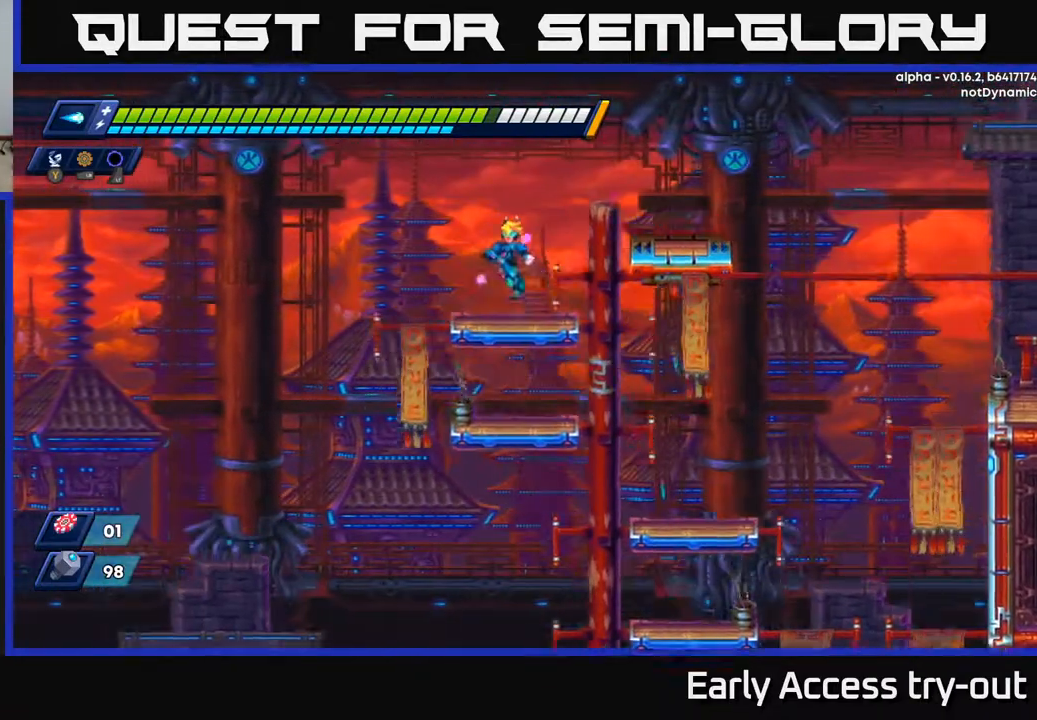
{"buttons": ["A", "DPAD_RIGHT"], "right_stick": "center", "events": [[67, "A", "up"], [300, "DPAD_RIGHT", "down"], [367, "A", "down"]]}
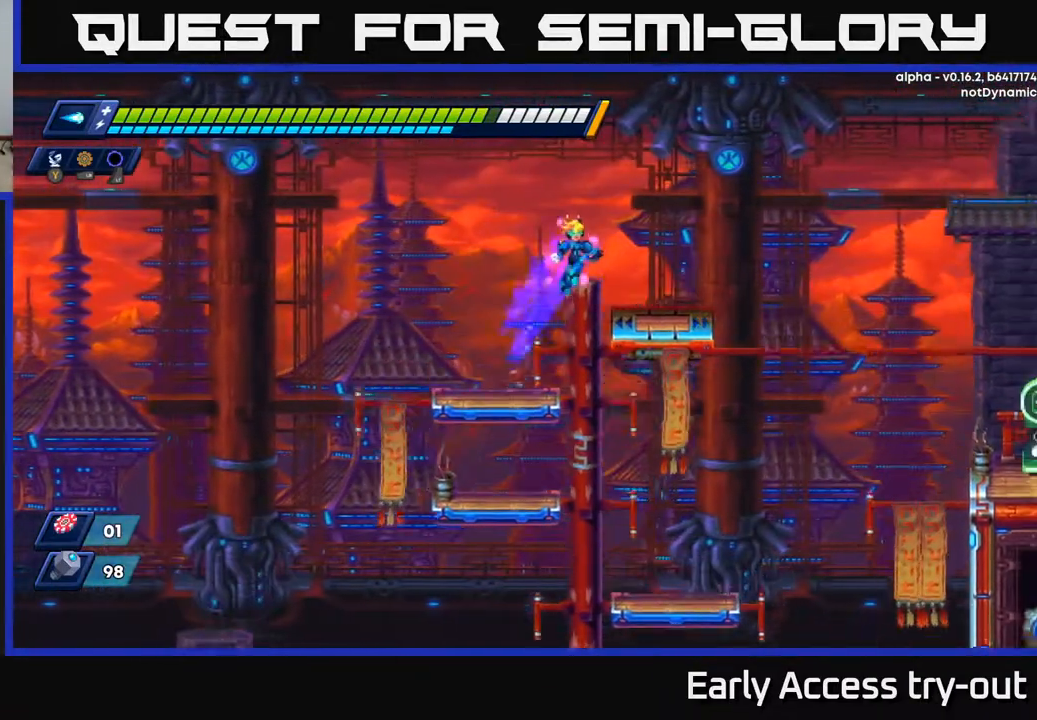
{"buttons": [], "right_stick": "center", "events": [[117, "A", "up"], [283, "DPAD_RIGHT", "up"]]}
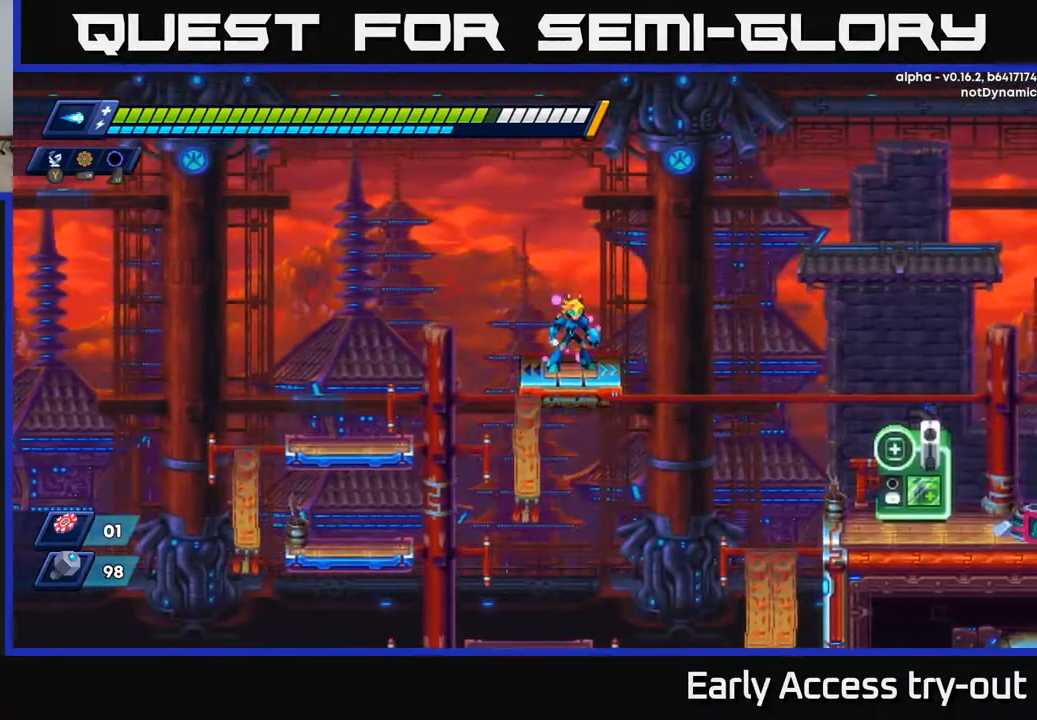
{"buttons": [], "right_stick": "center", "events": []}
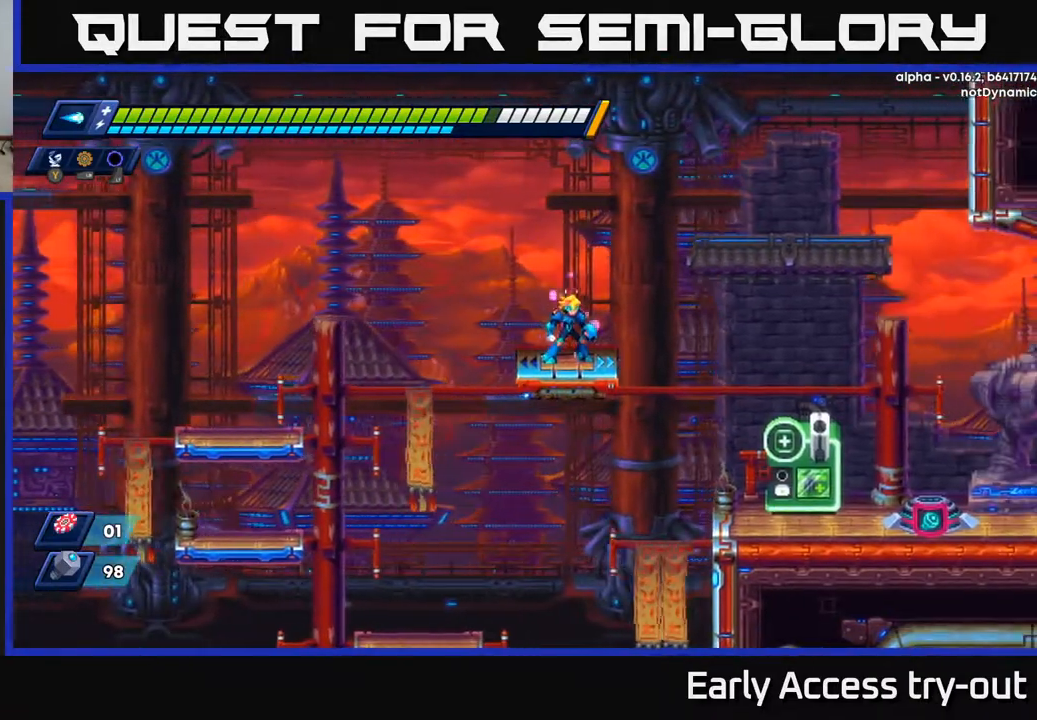
{"buttons": [], "right_stick": "center", "events": []}
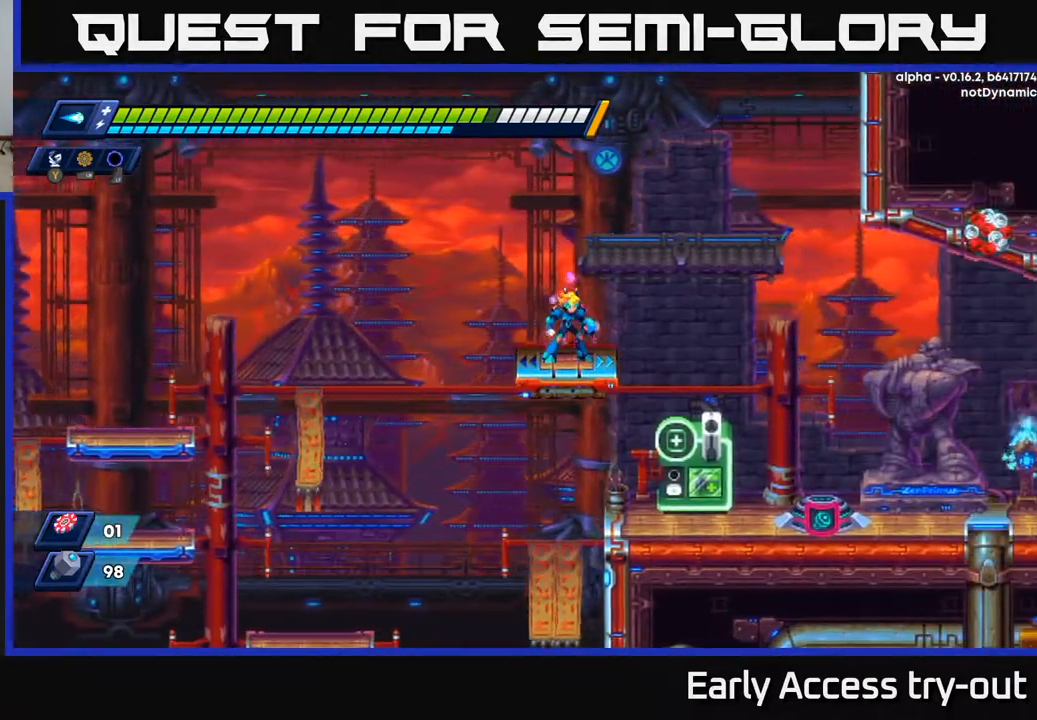
{"buttons": [], "right_stick": "center", "events": []}
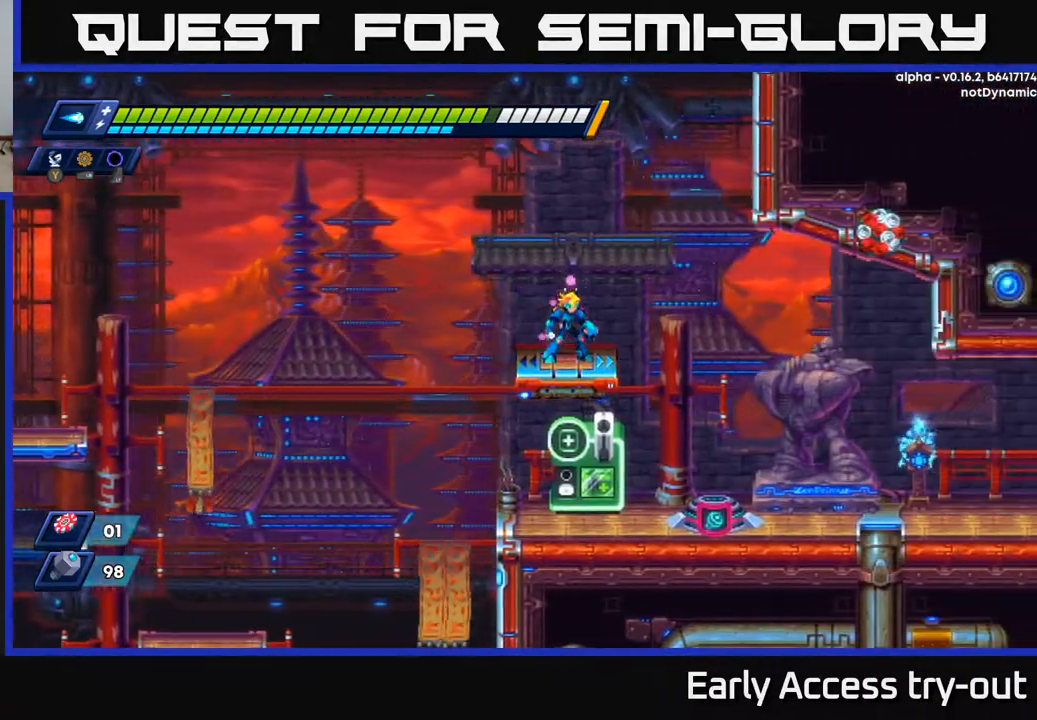
{"buttons": [], "right_stick": "center", "events": []}
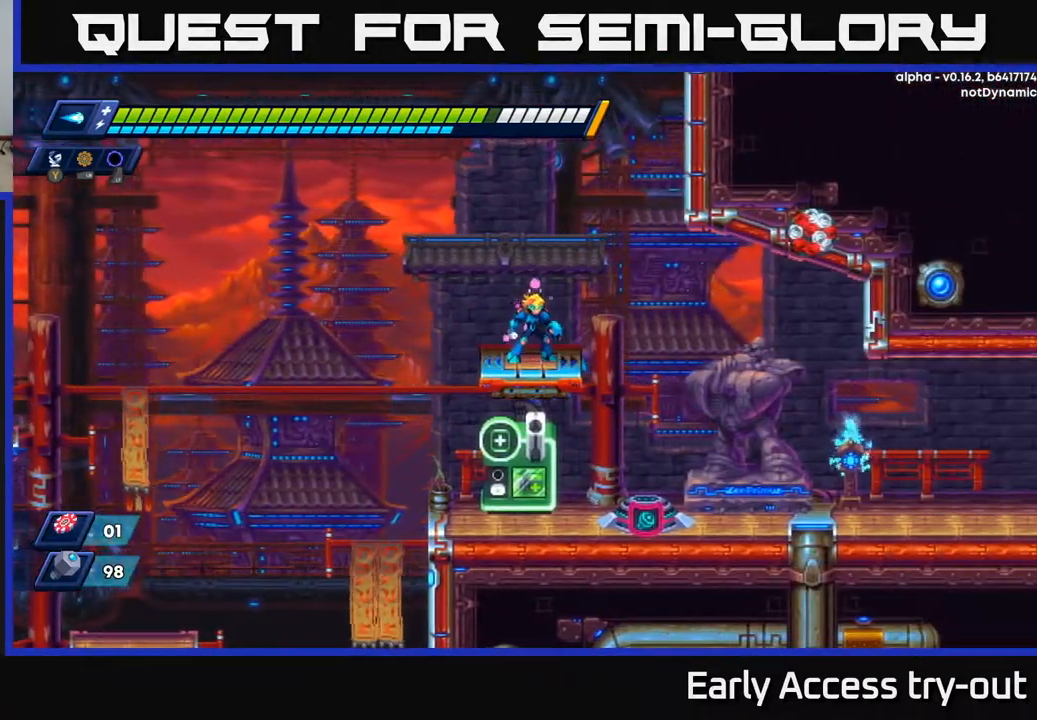
{"buttons": [], "right_stick": "center", "events": []}
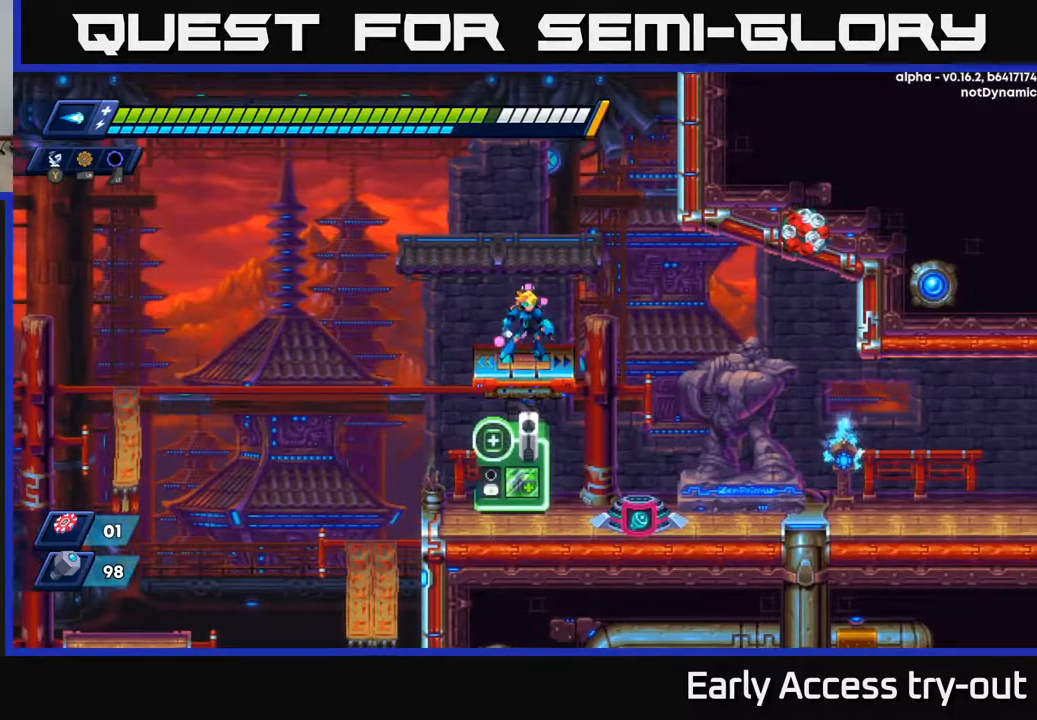
{"buttons": [], "right_stick": "center", "events": []}
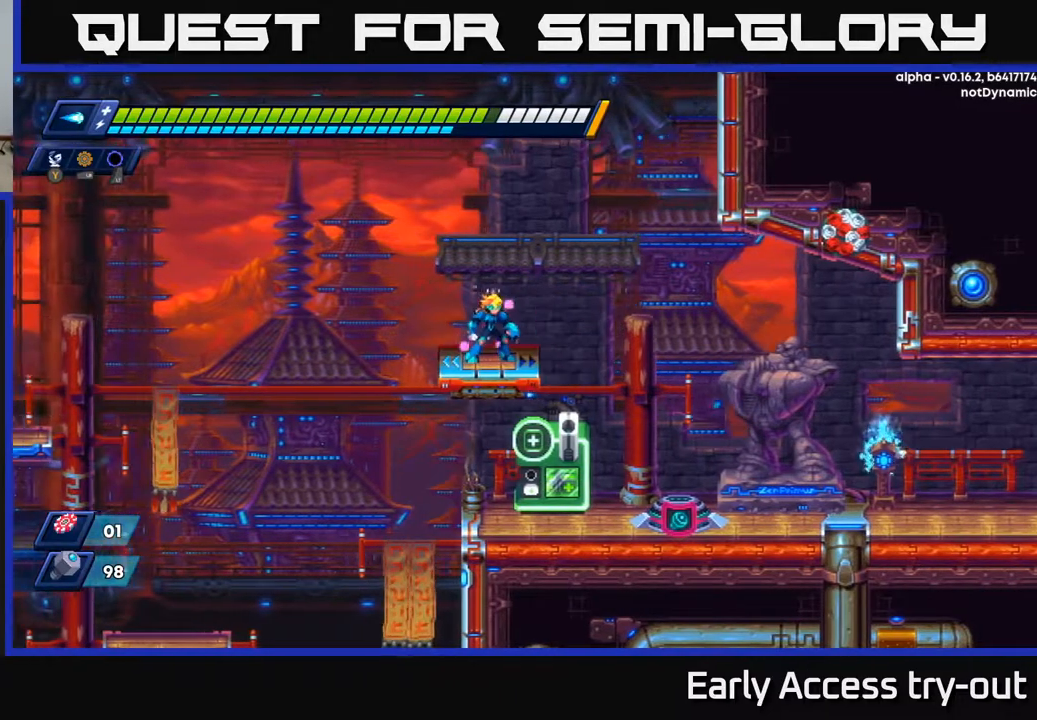
{"buttons": ["A", "DPAD_RIGHT"], "right_stick": "center", "events": [[167, "DPAD_RIGHT", "down"], [333, "A", "down"]]}
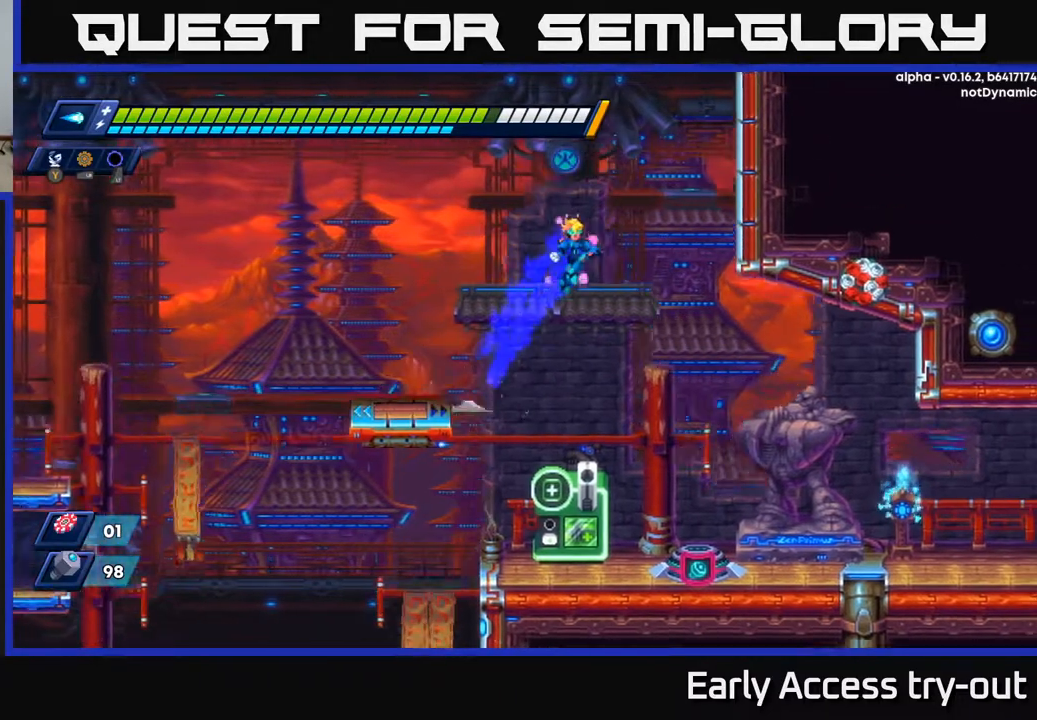
{"buttons": ["DPAD_RIGHT"], "right_stick": "center", "events": [[183, "A", "up"]]}
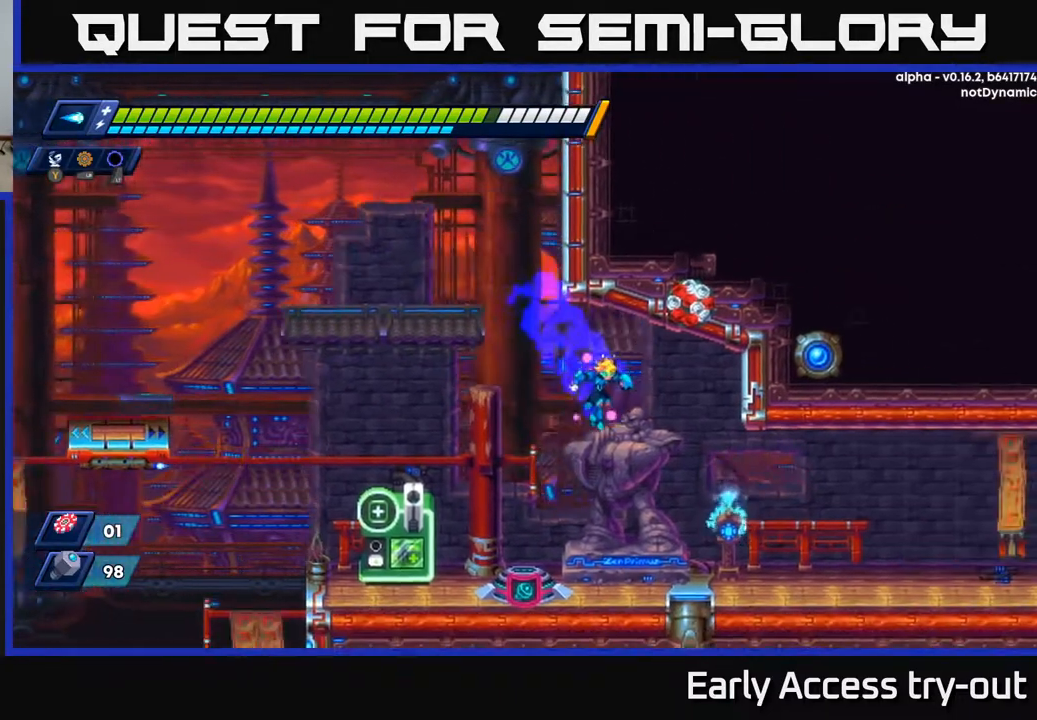
{"buttons": ["DPAD_LEFT"], "right_stick": "center", "events": [[150, "DPAD_RIGHT", "up"], [217, "DPAD_LEFT", "down"]]}
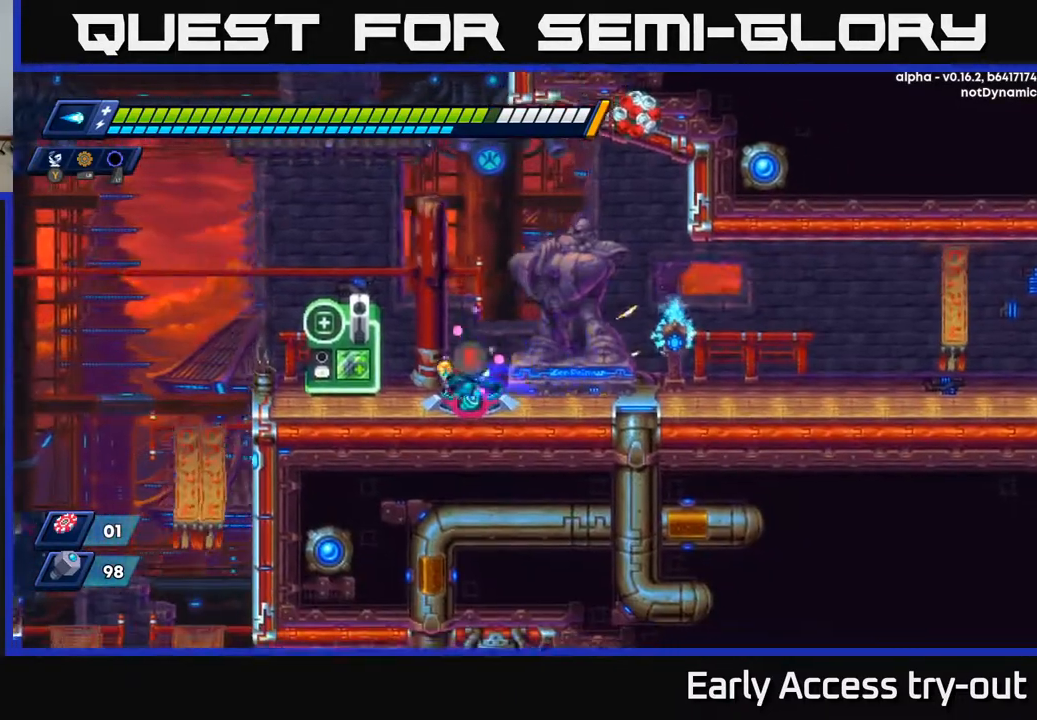
{"buttons": ["DPAD_RIGHT"], "right_stick": "center", "events": [[267, "DPAD_LEFT", "up"], [350, "DPAD_RIGHT", "down"]]}
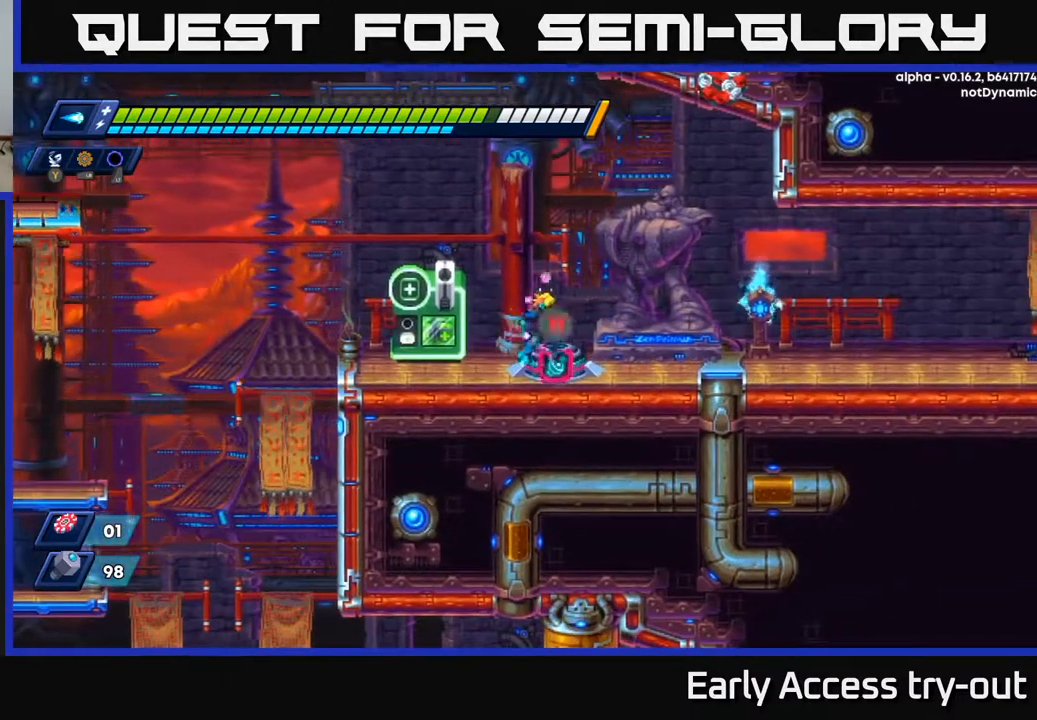
{"buttons": [], "right_stick": "center", "events": [[33, "DPAD_RIGHT", "up"], [67, "B", "down"], [133, "B", "up"]]}
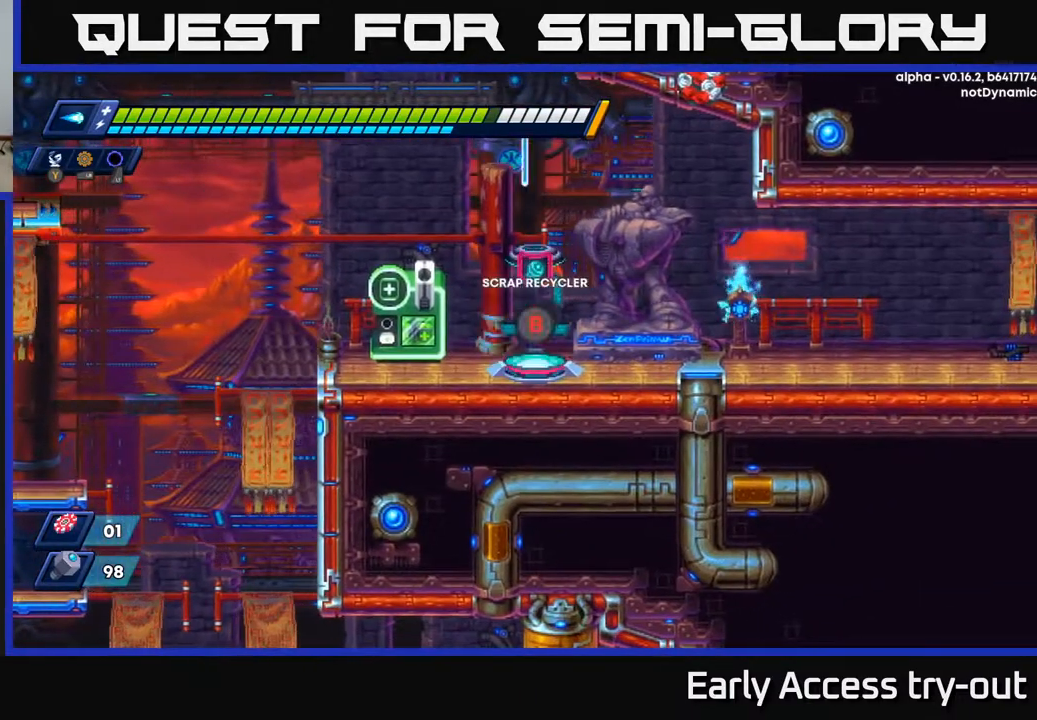
{"buttons": [], "right_stick": "center", "events": []}
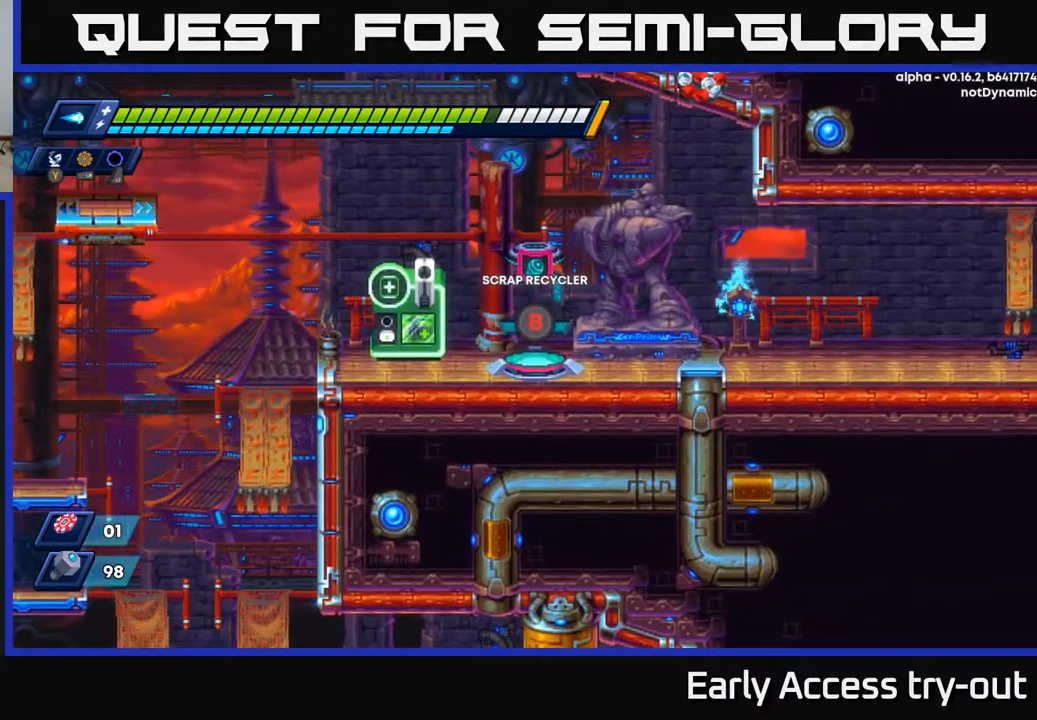
{"buttons": [], "right_stick": "center", "events": []}
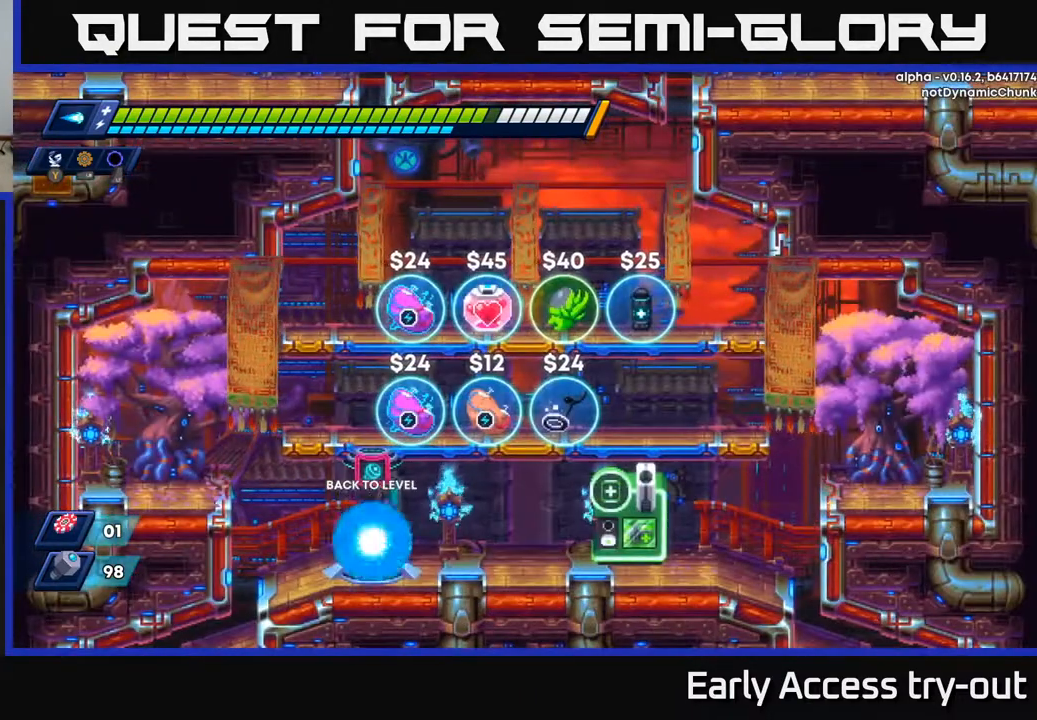
{"buttons": ["A"], "right_stick": "center", "events": [[383, "A", "down"]]}
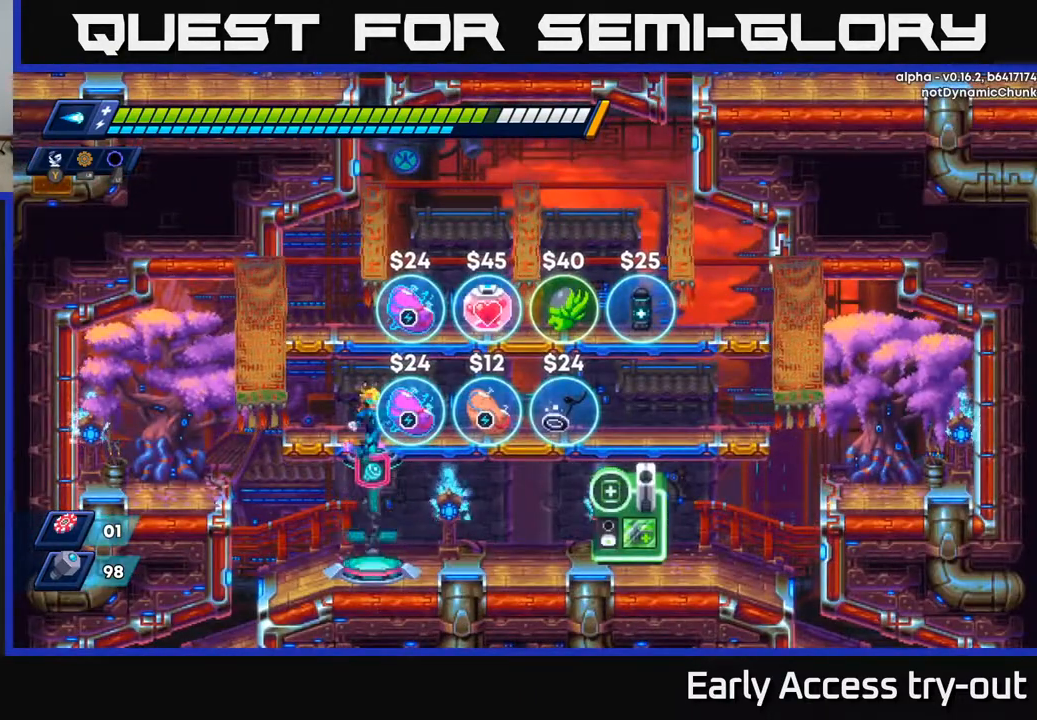
{"buttons": ["A"], "right_stick": "center", "events": [[233, "A", "up"], [483, "A", "down"]]}
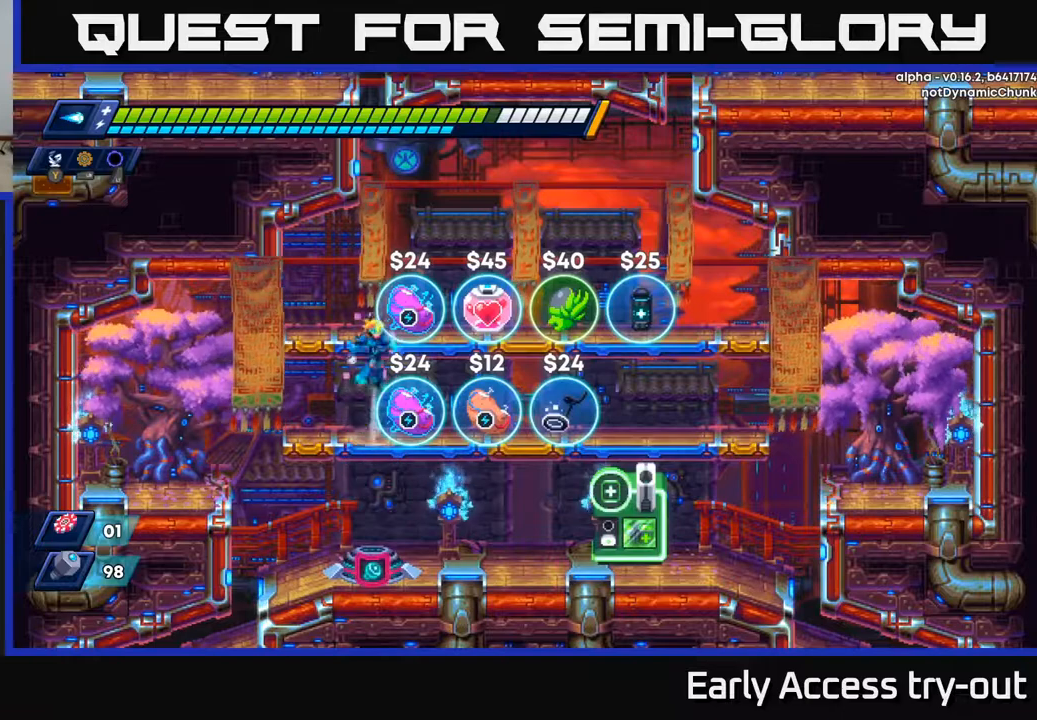
{"buttons": [], "right_stick": "center", "events": [[133, "DPAD_RIGHT", "down"], [283, "A", "up"], [367, "DPAD_RIGHT", "up"]]}
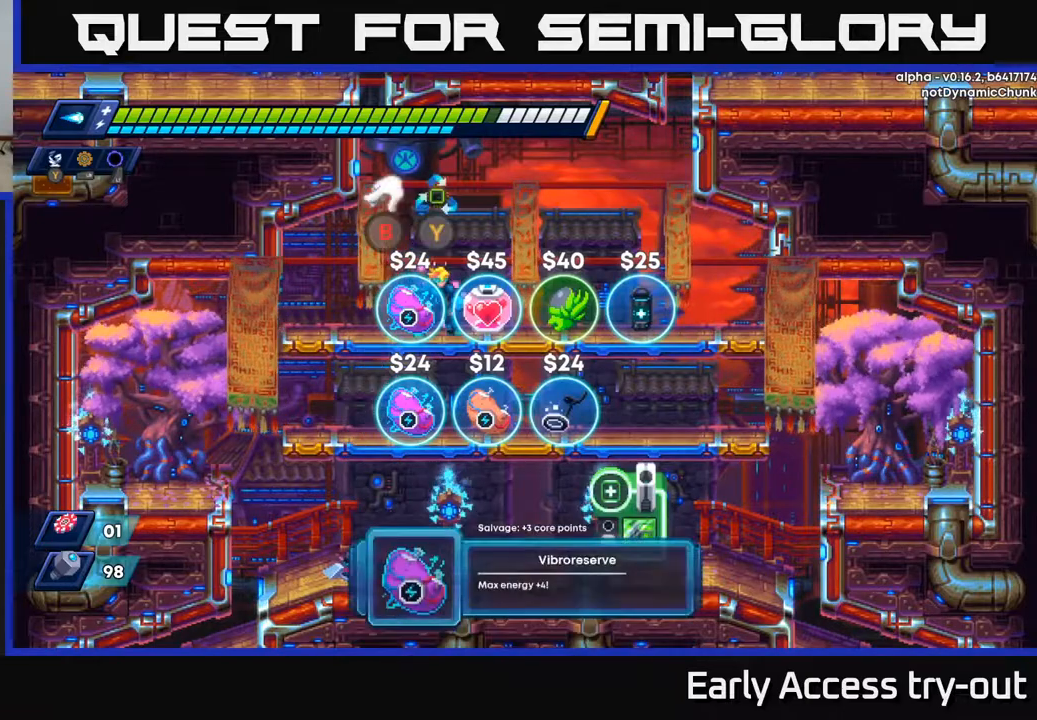
{"buttons": [], "right_stick": "center", "events": []}
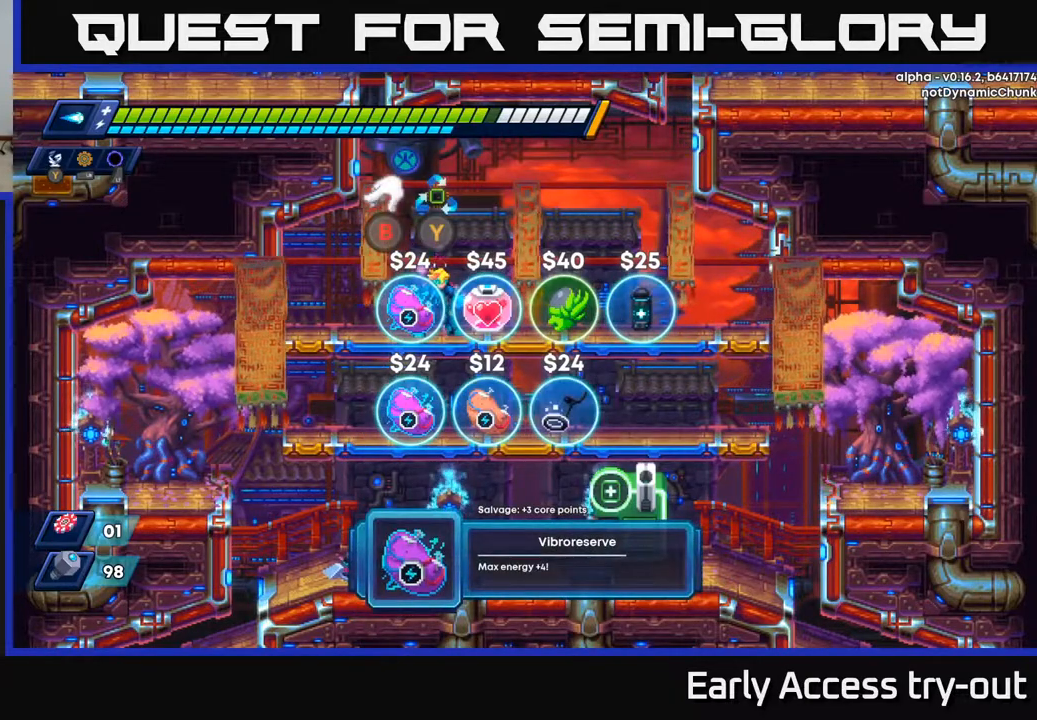
{"buttons": ["DPAD_RIGHT"], "right_stick": "center", "events": [[183, "DPAD_RIGHT", "down"]]}